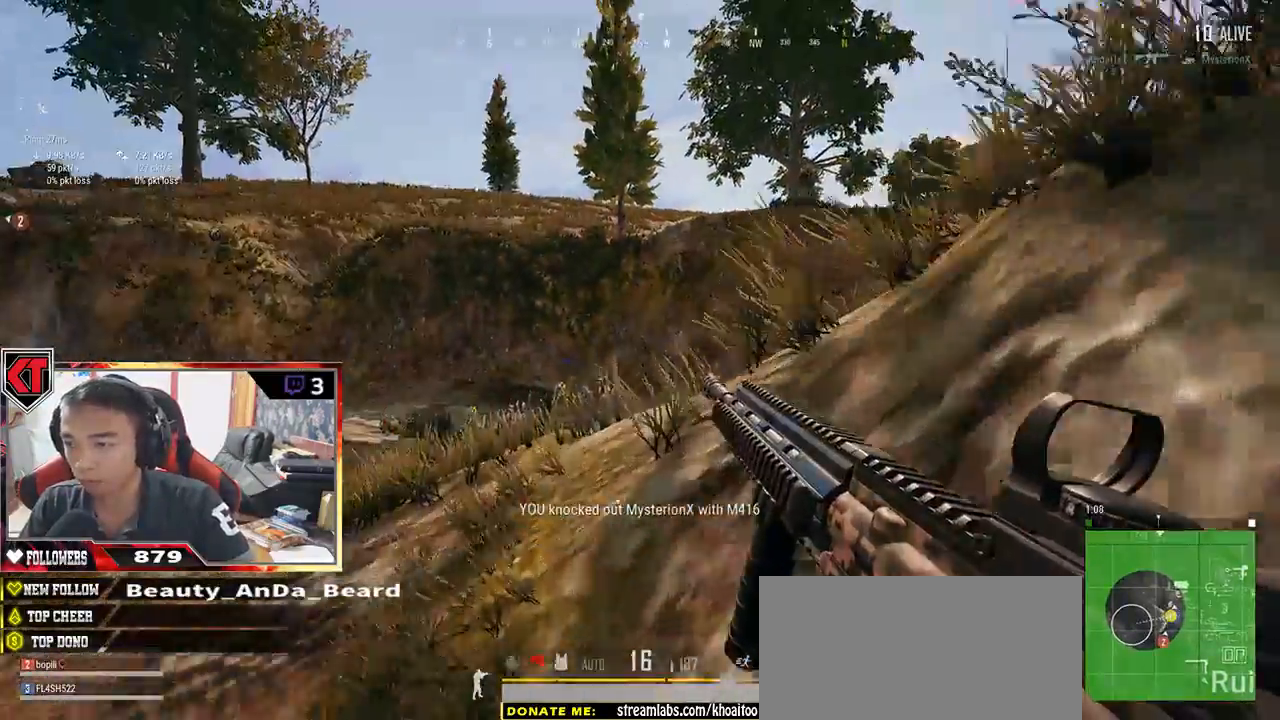
Gameplay with keyboard and mouse; each line is a JSON object with the keys and mouse buttons held at the frame after it. "events" lists presses ("down") and releases ("up") of "a", "c", "ctrl", "d", "e", "f", "q", "r", "s", "shift", "space", "tab", "v", "w", "x", "z", "mouse_left", "mouse_wheel" and "mouse_right" between this image and that frame as [ms after this image, input, new state], when the widget could be followed in between. "mouse_left", "mouse_wheel", "mouse_right" = the "left", "wheel", "right" buttons of the "mouse" list. No other keys are recorded. "wheel" means that the mouse wheel is clicked or scrolled. Mouse movement is not recorded.
{"keys": ["shift", "w"], "mouse": [], "events": []}
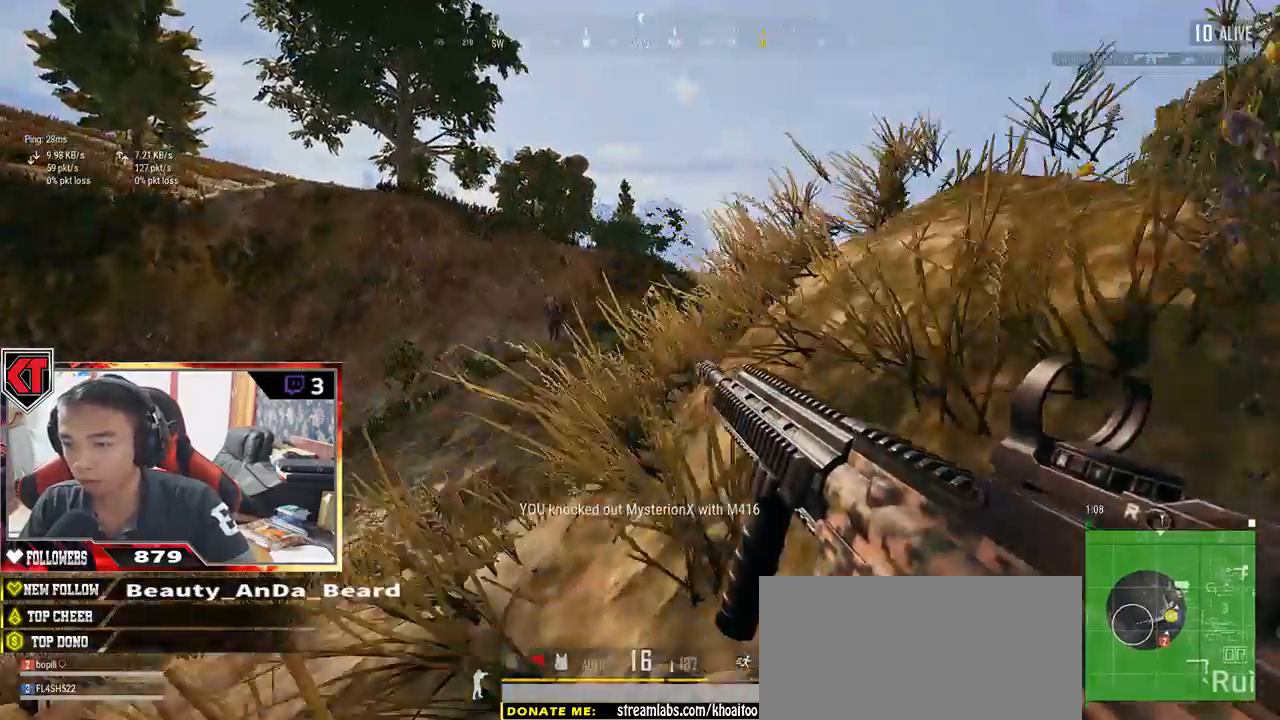
{"keys": ["d", "s", "w"], "mouse": [], "events": [[184, "shift", "up"], [267, "d", "down"], [267, "w", "up"], [350, "s", "down"], [500, "w", "down"]]}
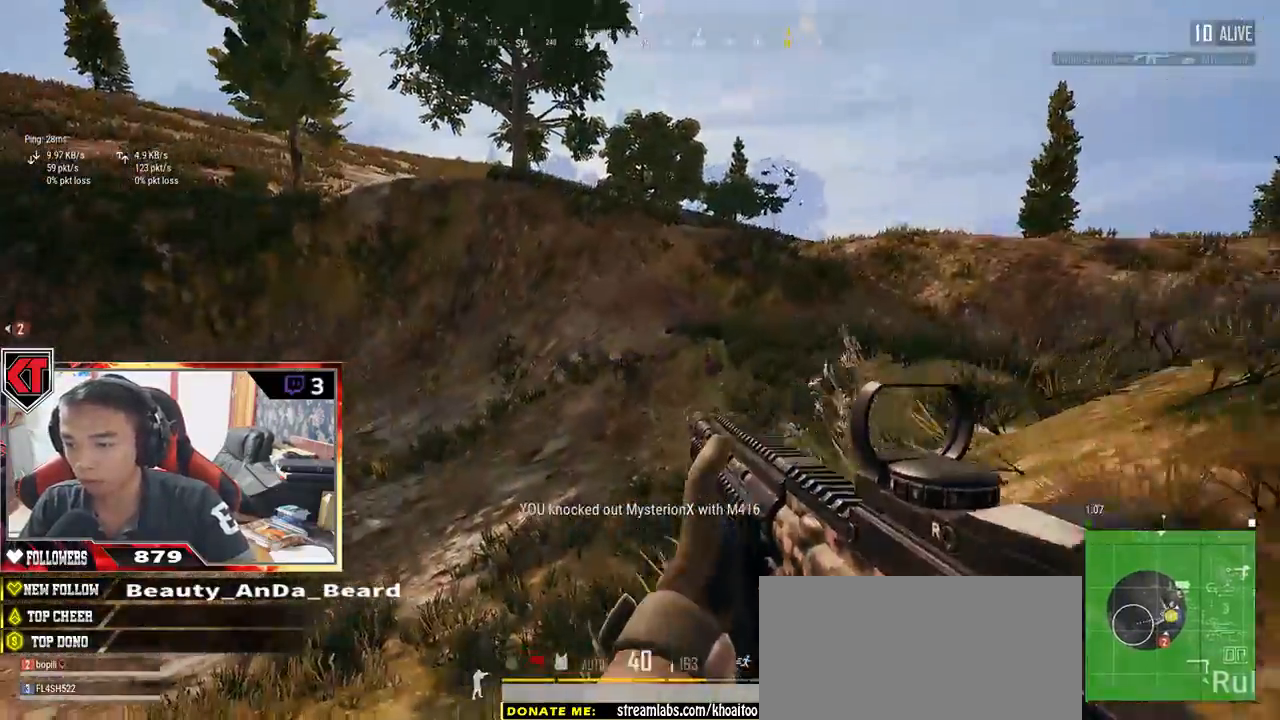
{"keys": ["a"], "mouse": ["left"], "events": [[17, "d", "up"], [50, "w", "up"], [150, "a", "down"], [200, "mouse_right", "down"], [300, "mouse_left", "down"], [350, "mouse_right", "up"], [467, "s", "up"]]}
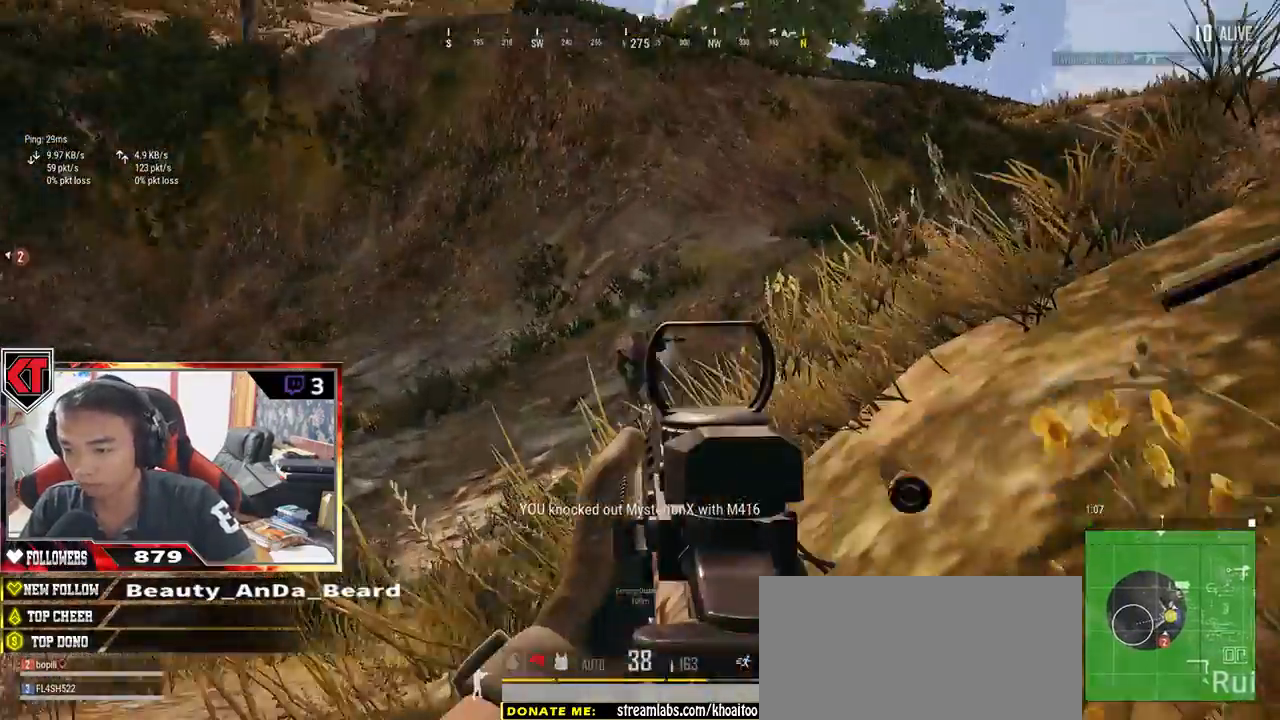
{"keys": ["a"], "mouse": ["left"], "events": []}
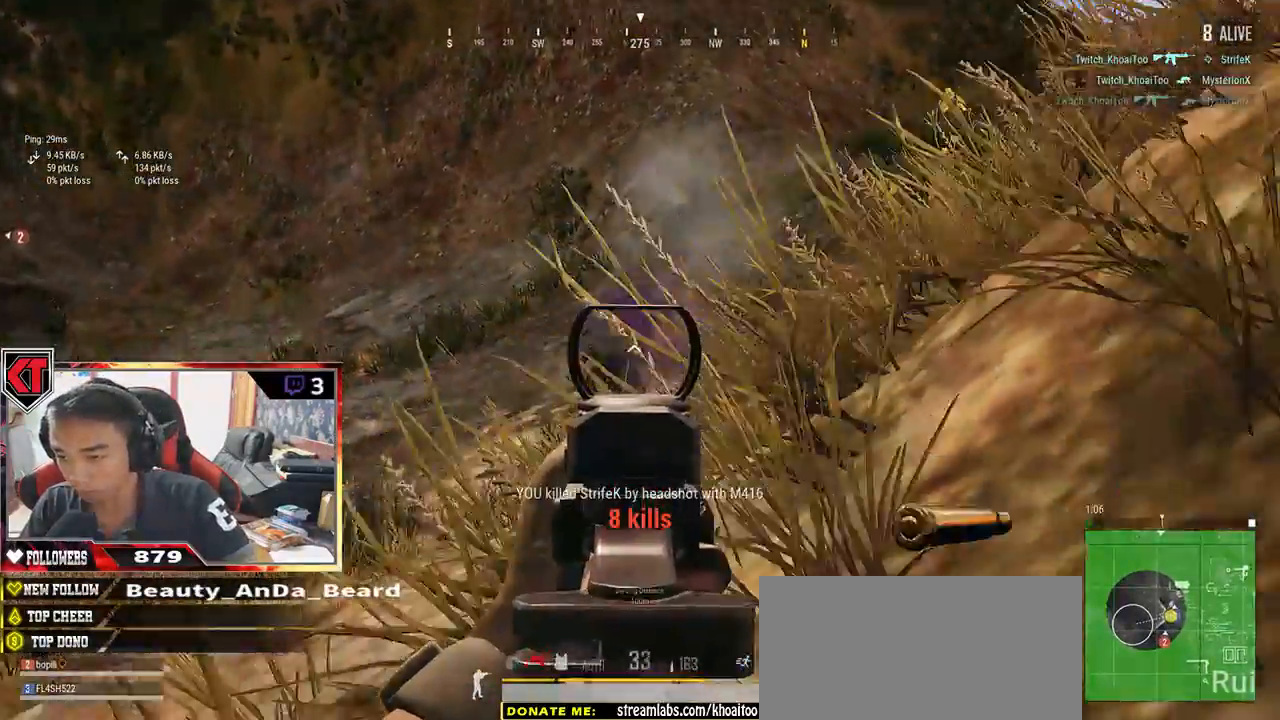
{"keys": ["a", "s"], "mouse": [], "events": [[184, "mouse_left", "up"], [234, "mouse_right", "down"], [234, "w", "down"], [300, "mouse_right", "up"], [300, "r", "down"], [317, "w", "up"], [367, "r", "up"], [467, "s", "down"]]}
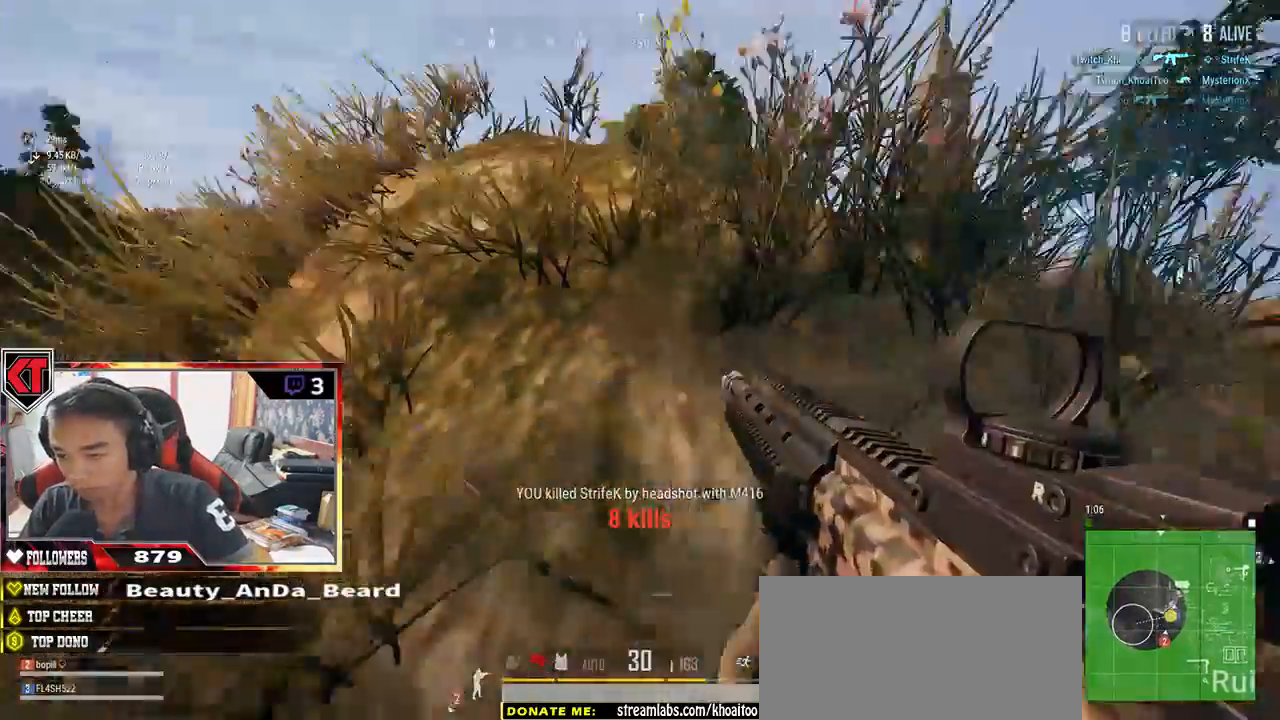
{"keys": ["d", "shift", "w"], "mouse": [], "events": [[34, "d", "down"], [67, "a", "up"], [100, "s", "up"], [200, "w", "down"], [450, "shift", "down"]]}
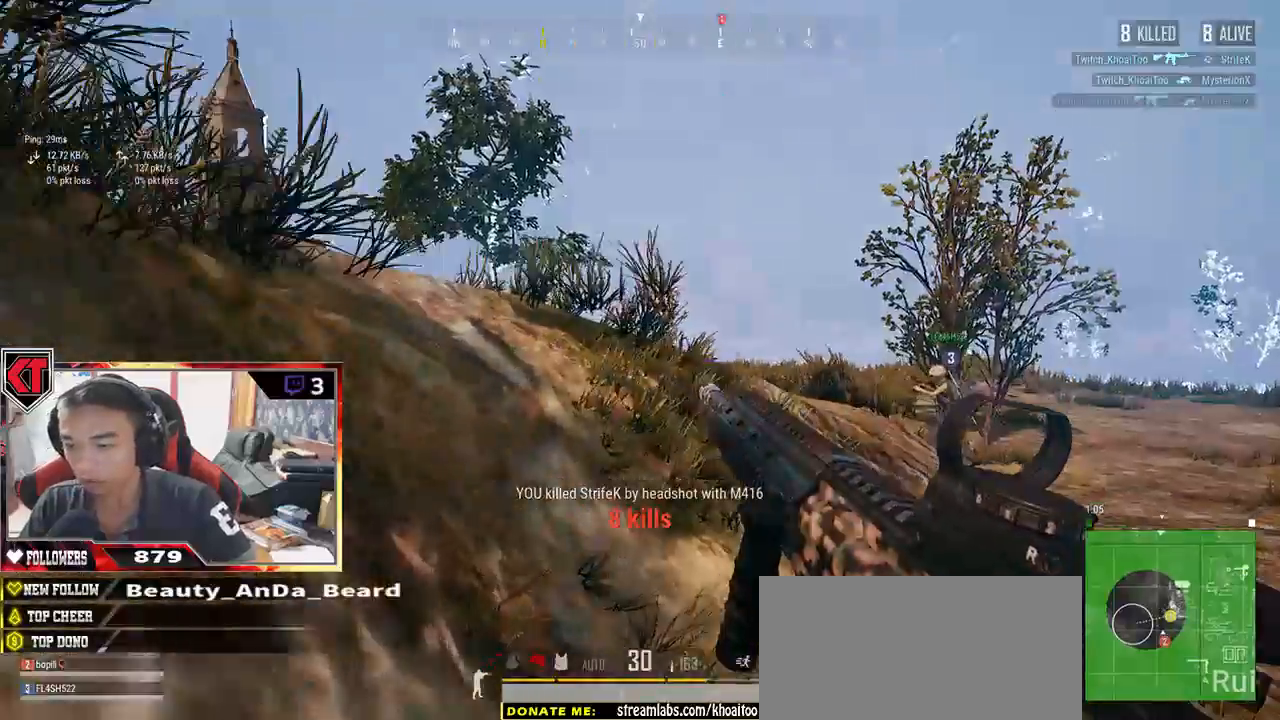
{"keys": ["w"], "mouse": [], "events": [[17, "d", "up"], [300, "shift", "up"]]}
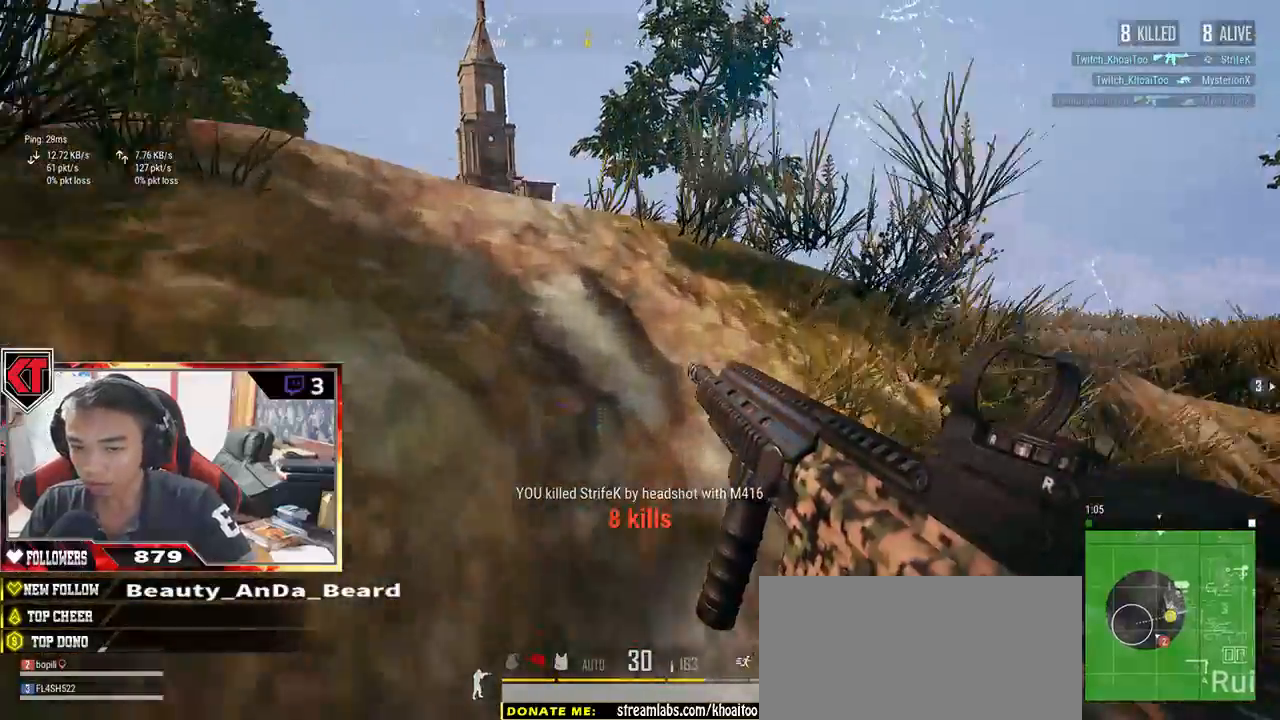
{"keys": ["d", "s"], "mouse": [], "events": [[284, "d", "down"], [334, "w", "up"], [484, "s", "down"]]}
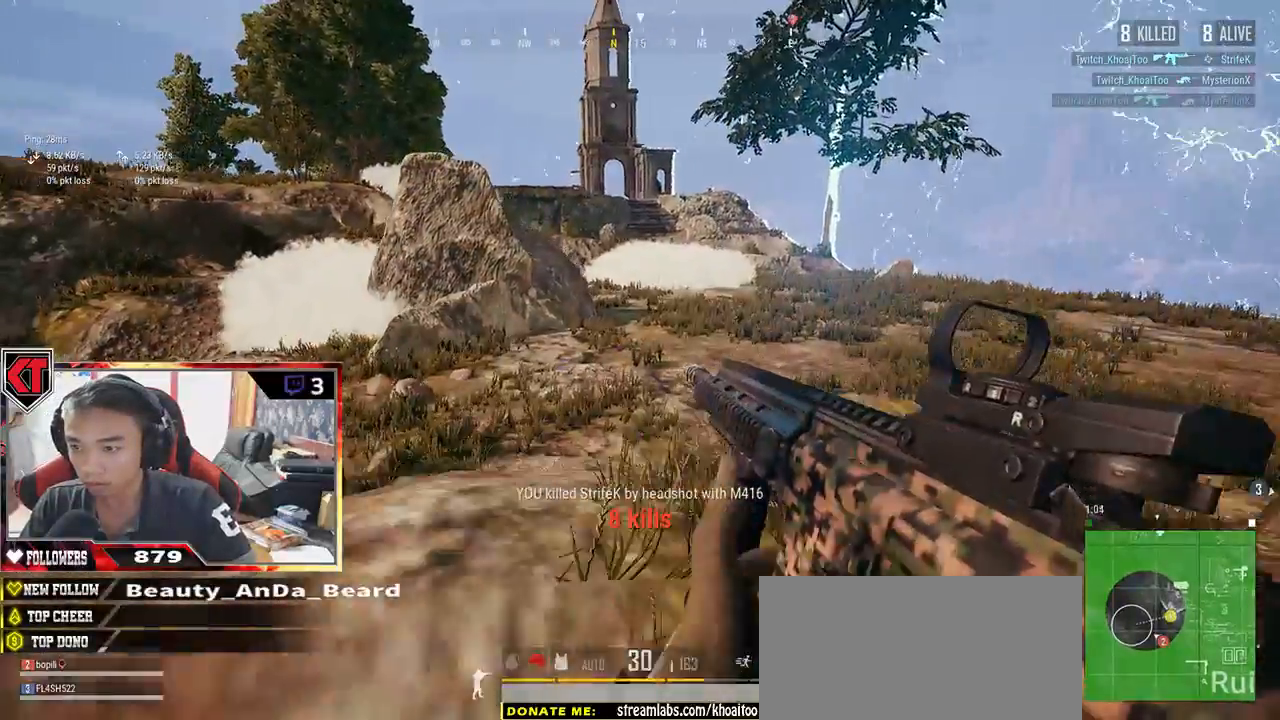
{"keys": ["a", "s"], "mouse": [], "events": [[100, "d", "up"], [117, "a", "down"]]}
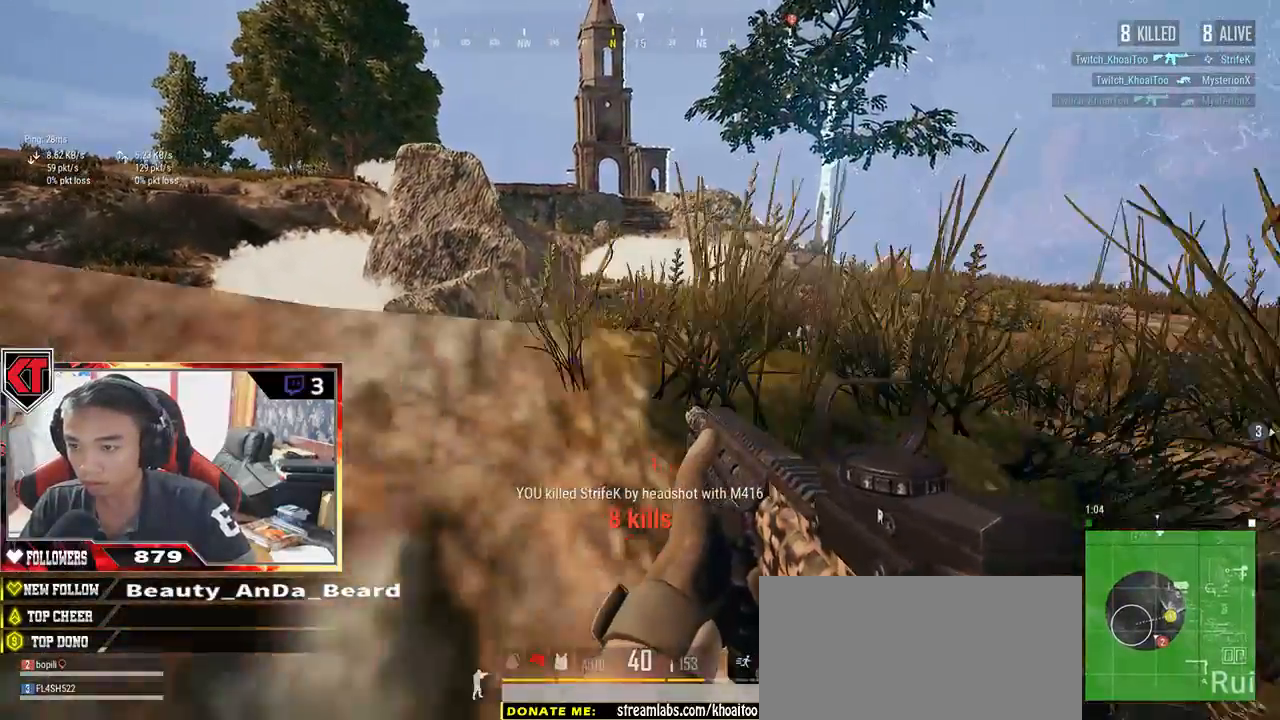
{"keys": ["w"], "mouse": [], "events": [[100, "s", "up"], [350, "w", "down"], [467, "a", "up"]]}
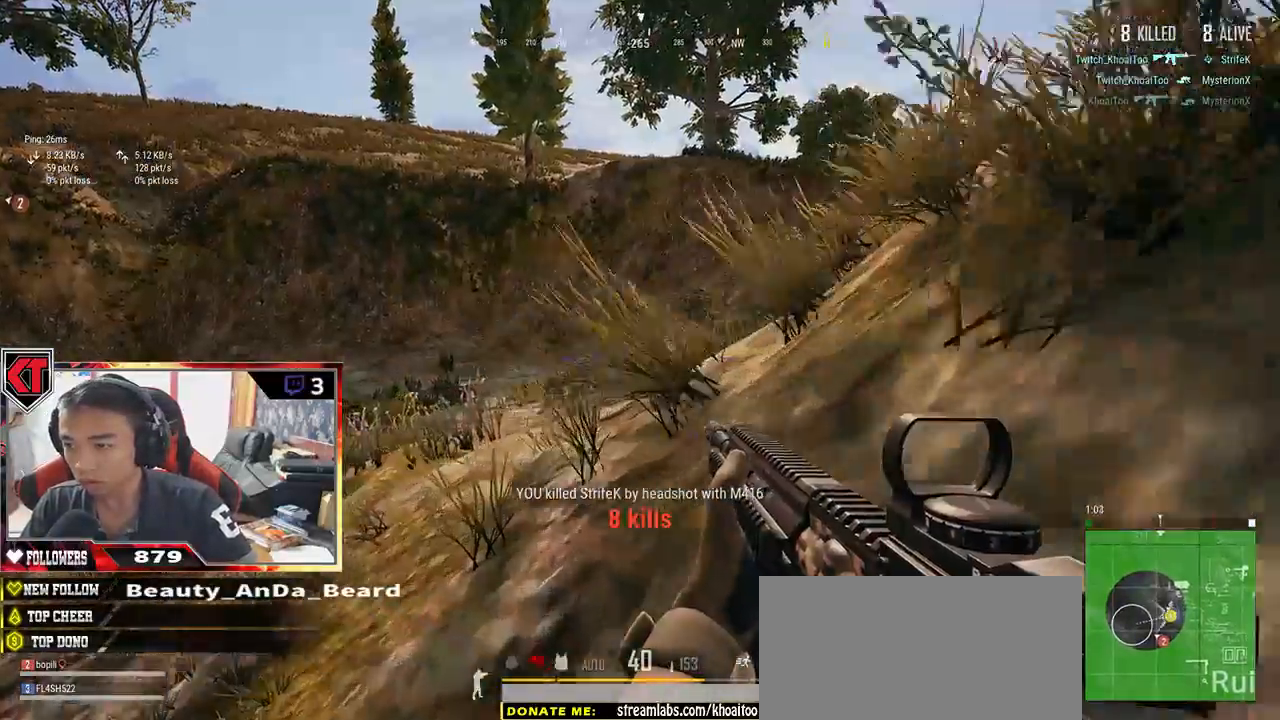
{"keys": ["shift", "w"], "mouse": [], "events": [[117, "shift", "down"]]}
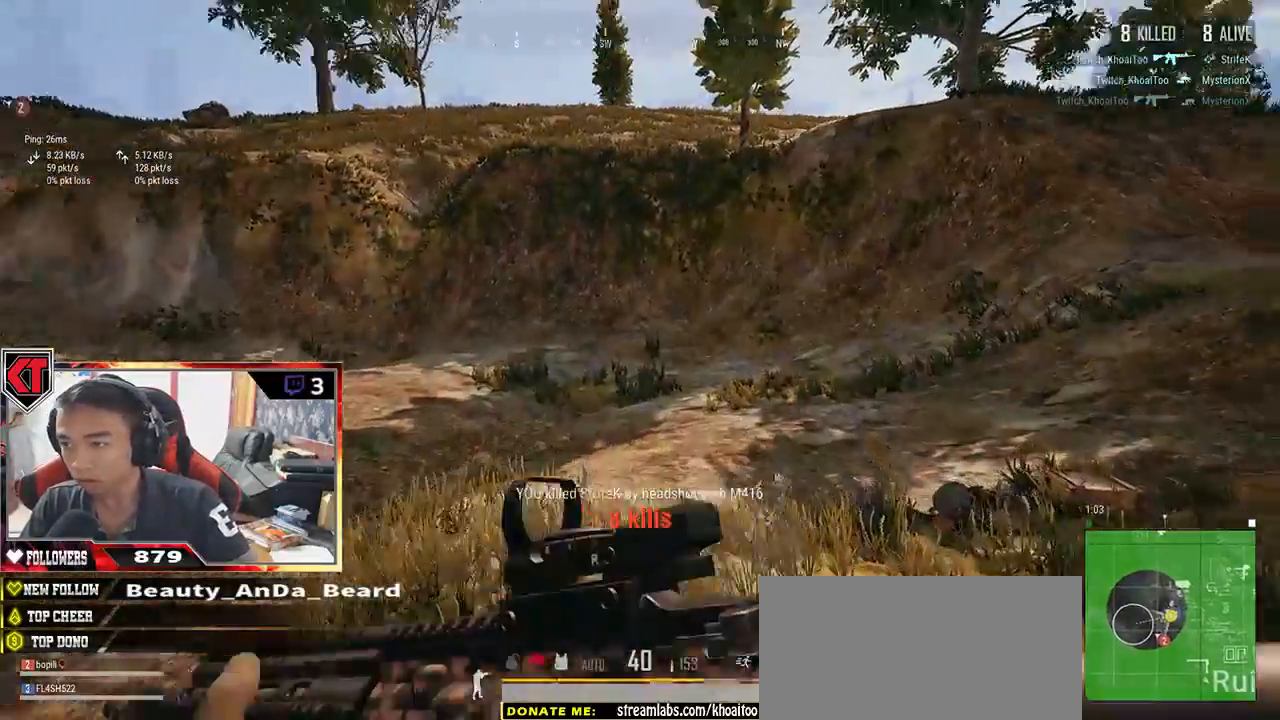
{"keys": ["shift", "w"], "mouse": [], "events": []}
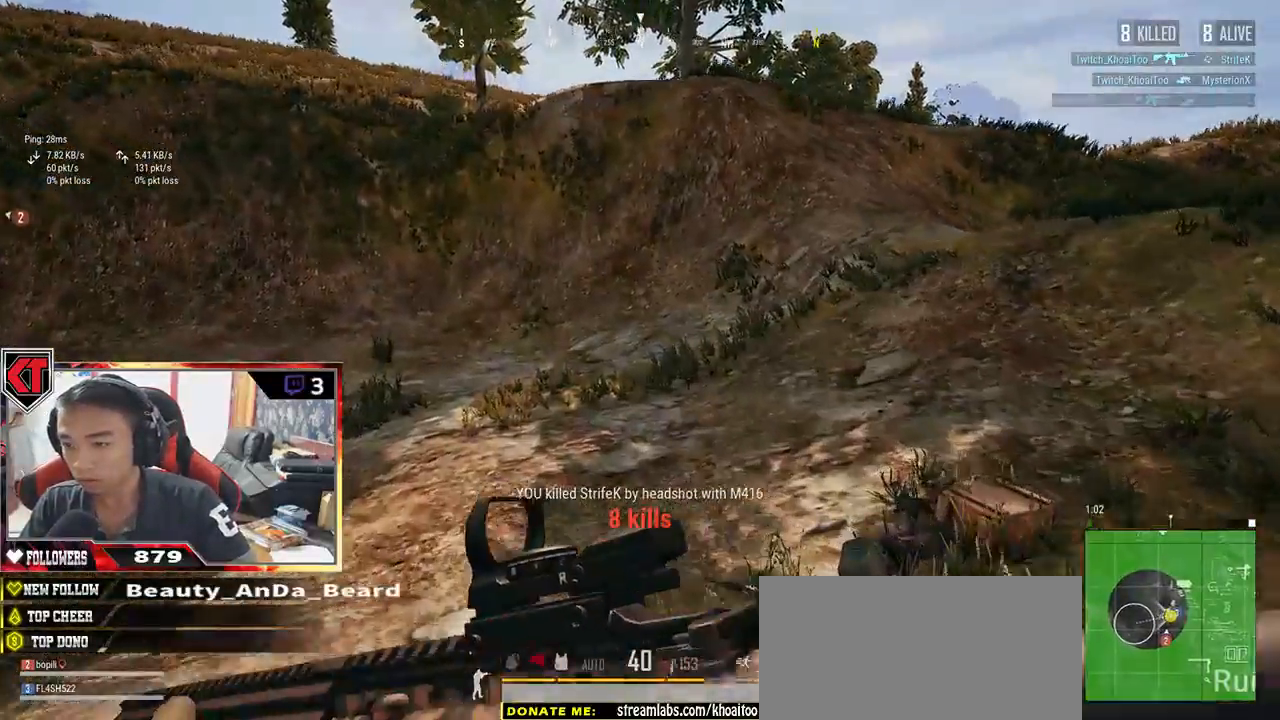
{"keys": ["d", "w"], "mouse": [], "events": [[84, "d", "down"], [84, "shift", "up"]]}
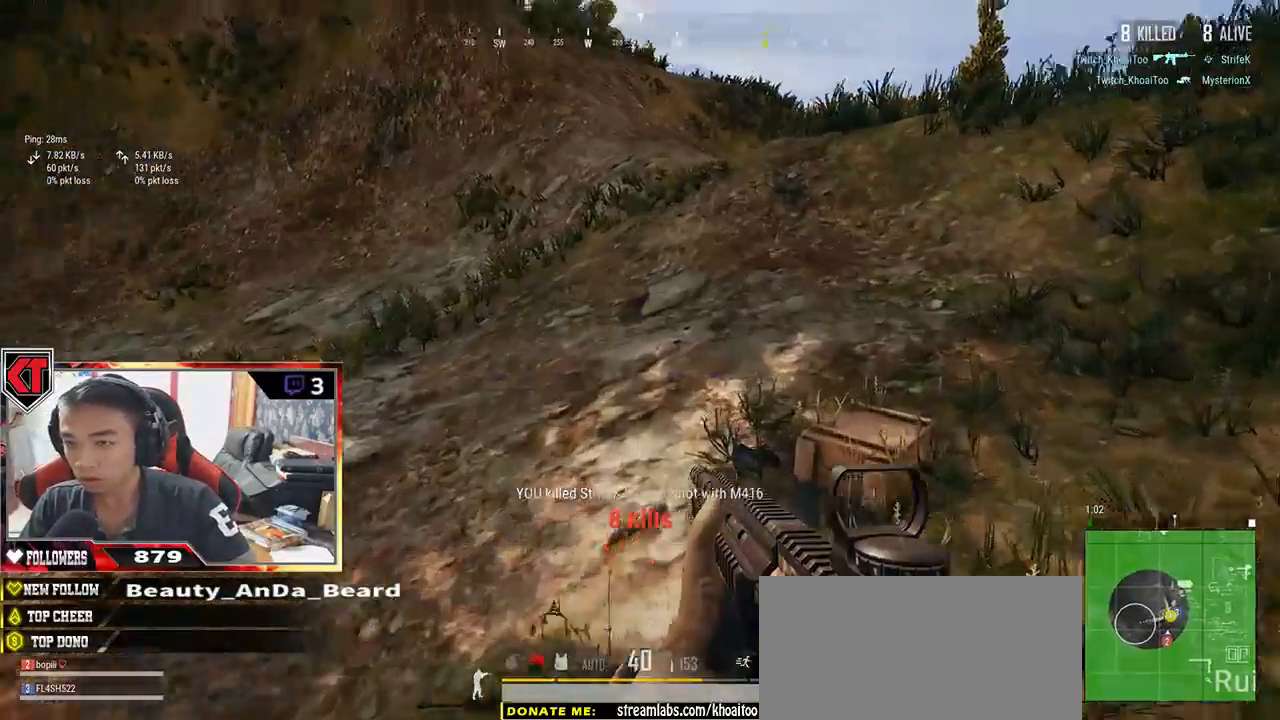
{"keys": ["d", "tab", "w"], "mouse": [], "events": [[217, "ctrl", "down"], [317, "ctrl", "up"], [434, "tab", "down"]]}
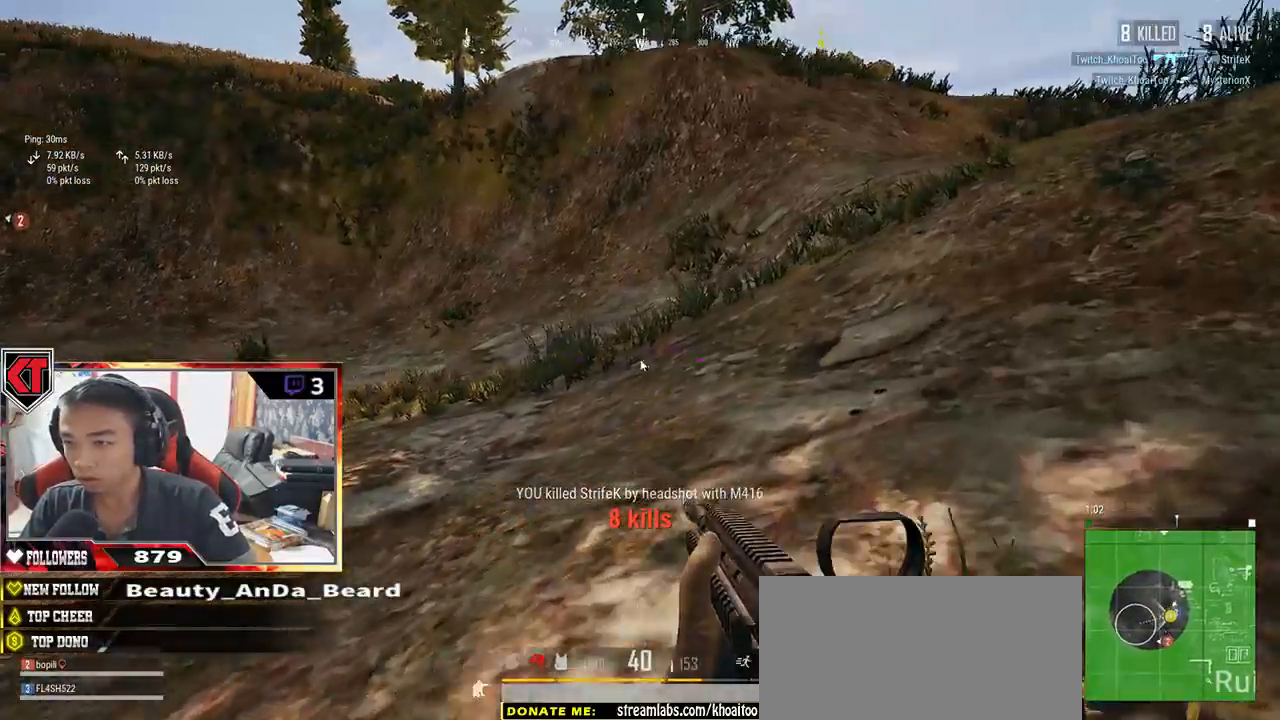
{"keys": ["a", "d", "s"], "mouse": [], "events": [[50, "tab", "up"], [167, "w", "up"], [300, "s", "down"], [467, "a", "down"]]}
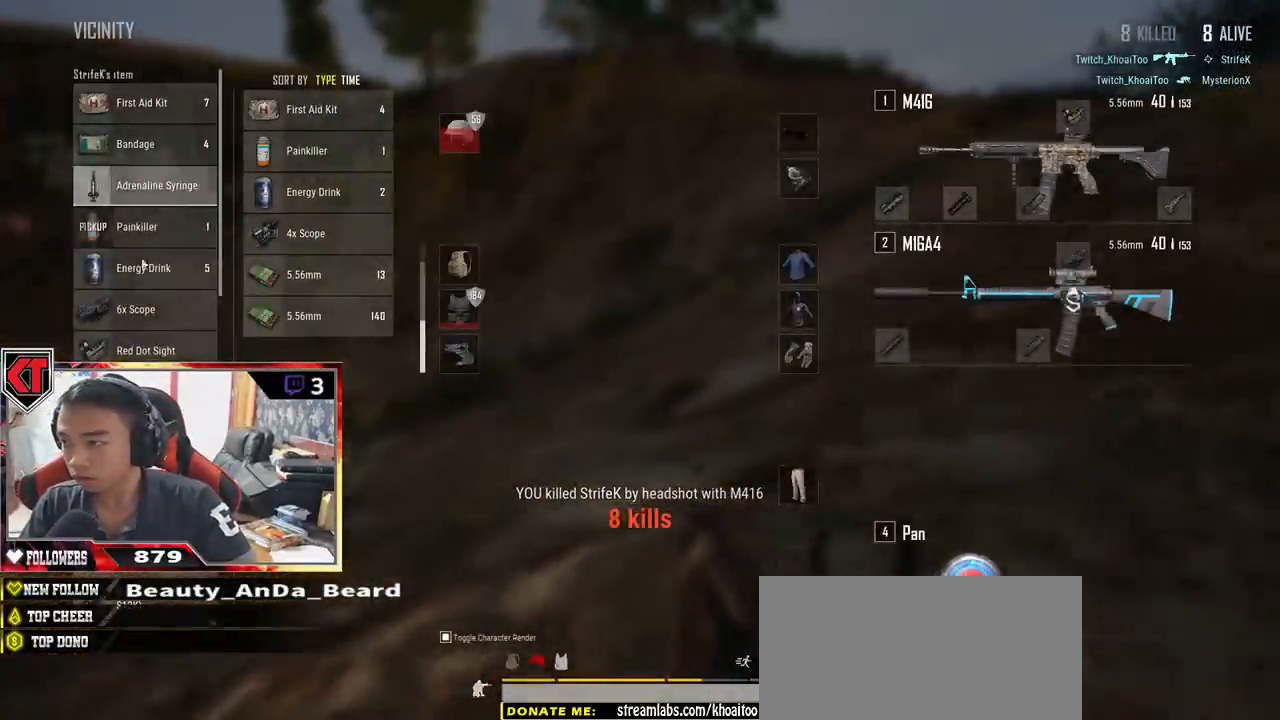
{"keys": ["d"], "mouse": [], "events": [[50, "d", "up"], [67, "s", "up"], [184, "w", "down"], [267, "mouse_right", "down"], [300, "a", "up"], [334, "d", "down"], [350, "mouse_right", "up"], [384, "w", "up"]]}
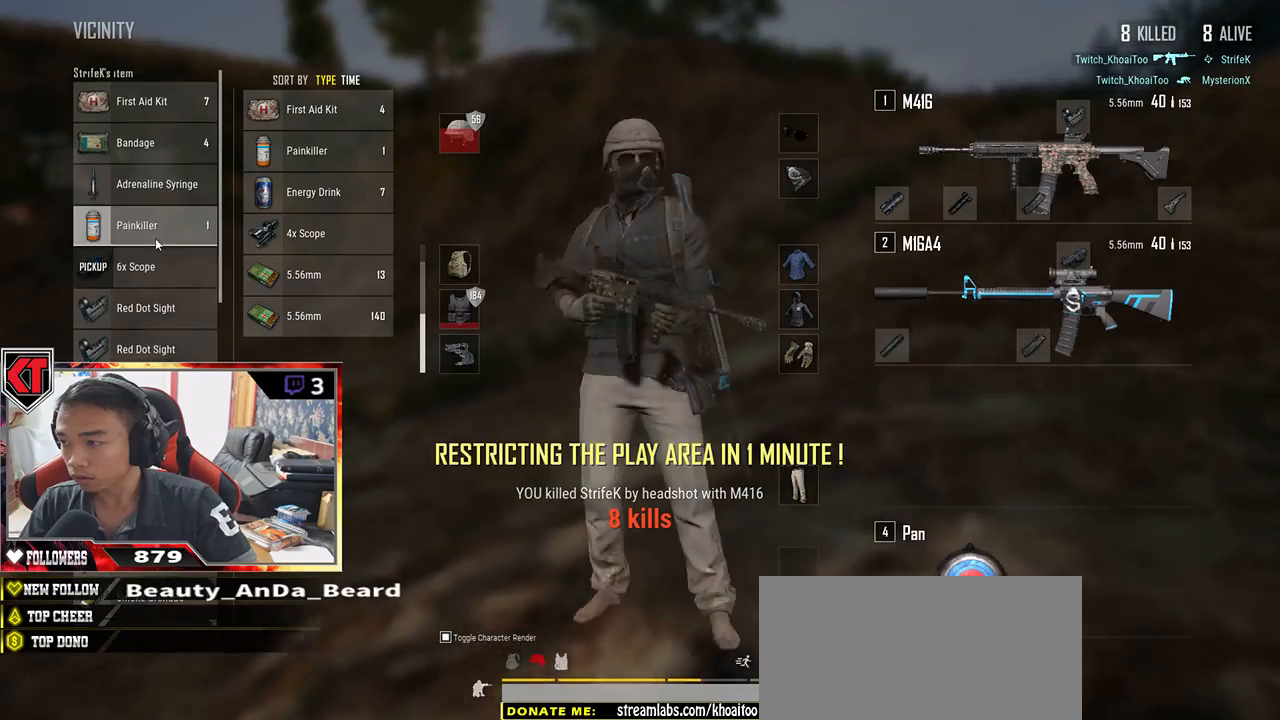
{"keys": ["w"], "mouse": [], "events": [[84, "s", "down"], [200, "a", "down"], [250, "d", "up"], [250, "s", "up"], [367, "w", "down"], [484, "a", "up"]]}
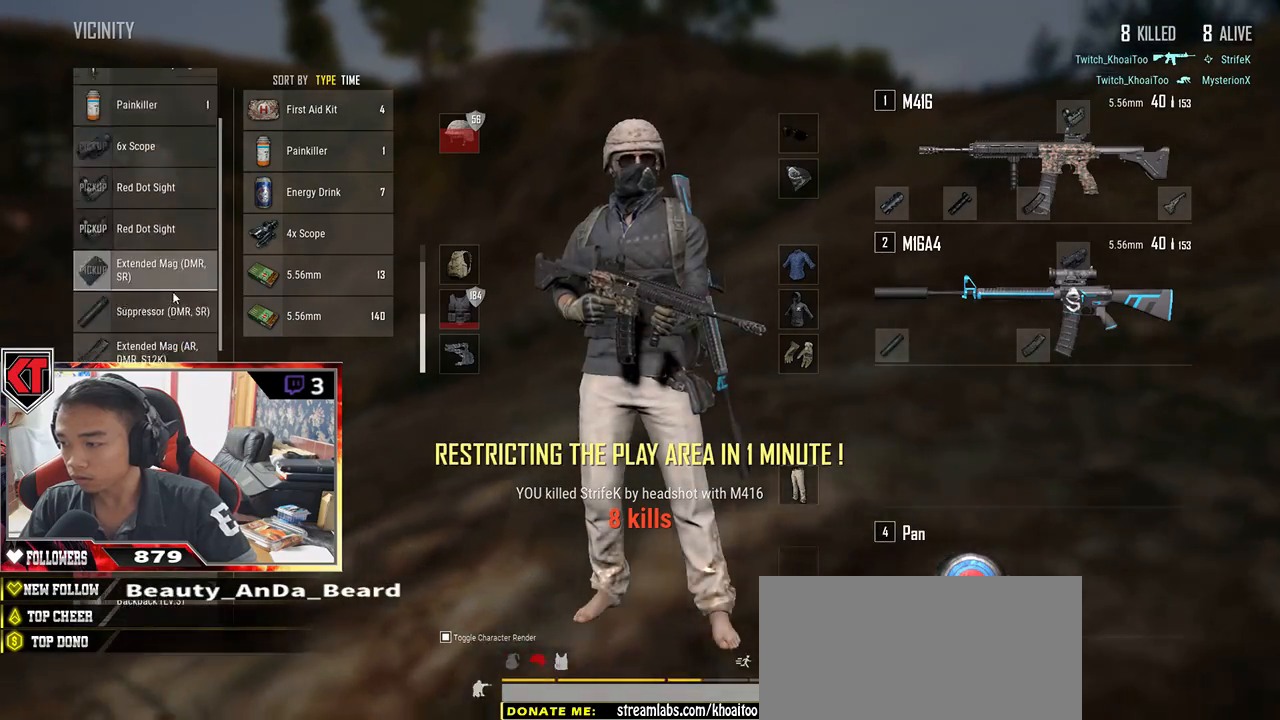
{"keys": ["a"], "mouse": [], "events": [[34, "d", "down"], [67, "w", "up"], [300, "s", "down"], [400, "a", "down"], [450, "d", "up"], [450, "s", "up"]]}
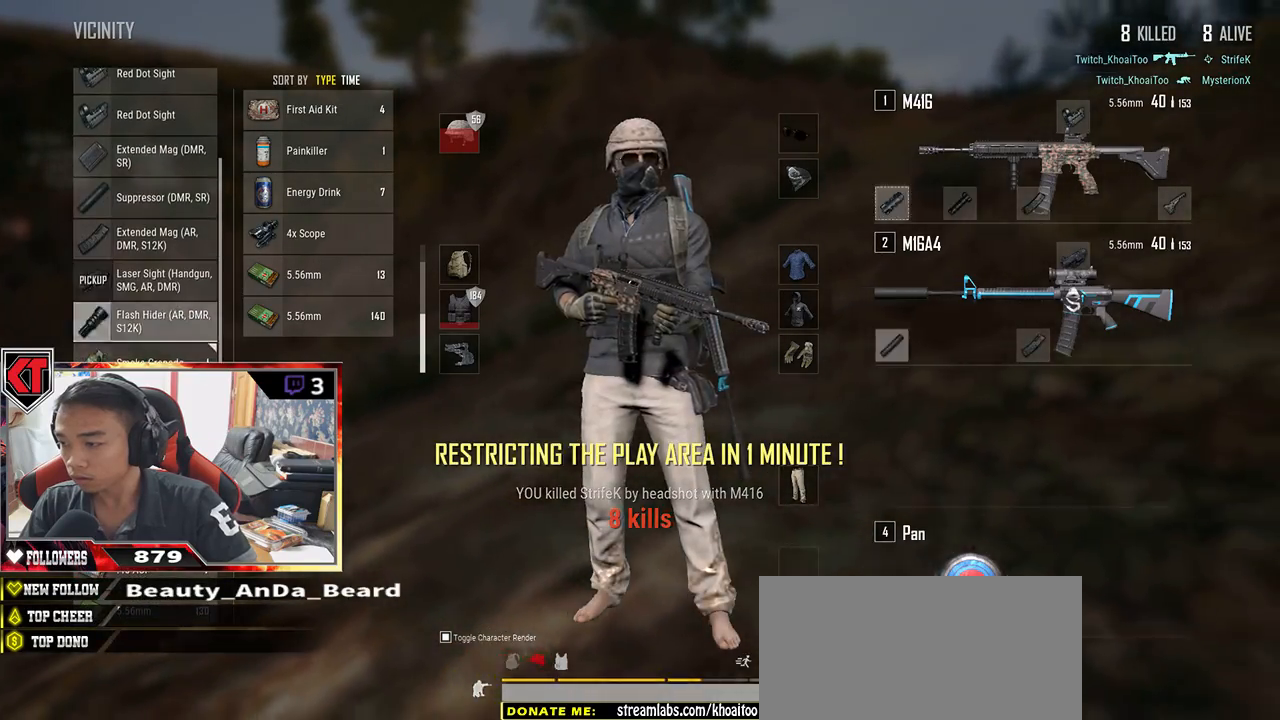
{"keys": ["d", "s"], "mouse": []}
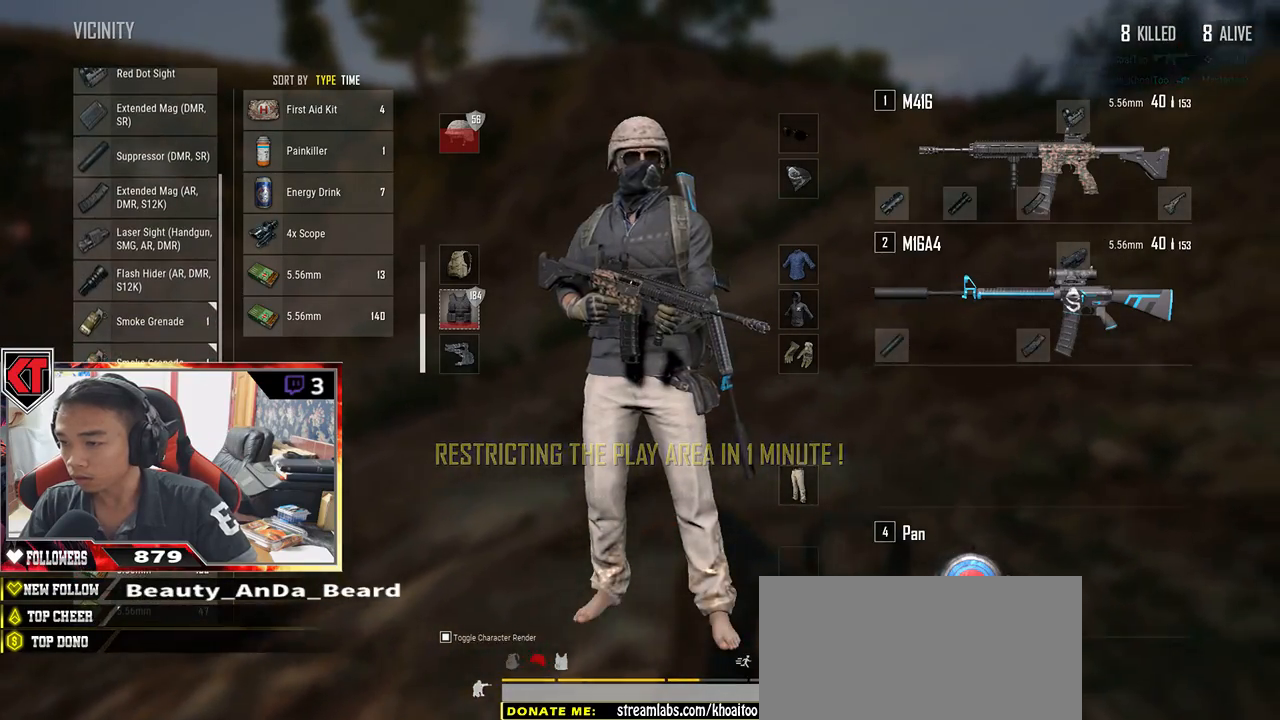
{"keys": ["a", "d", "w"], "mouse": [], "events": [[84, "a", "down"], [200, "d", "up"], [200, "s", "up"], [350, "w", "down"], [500, "d", "down"]]}